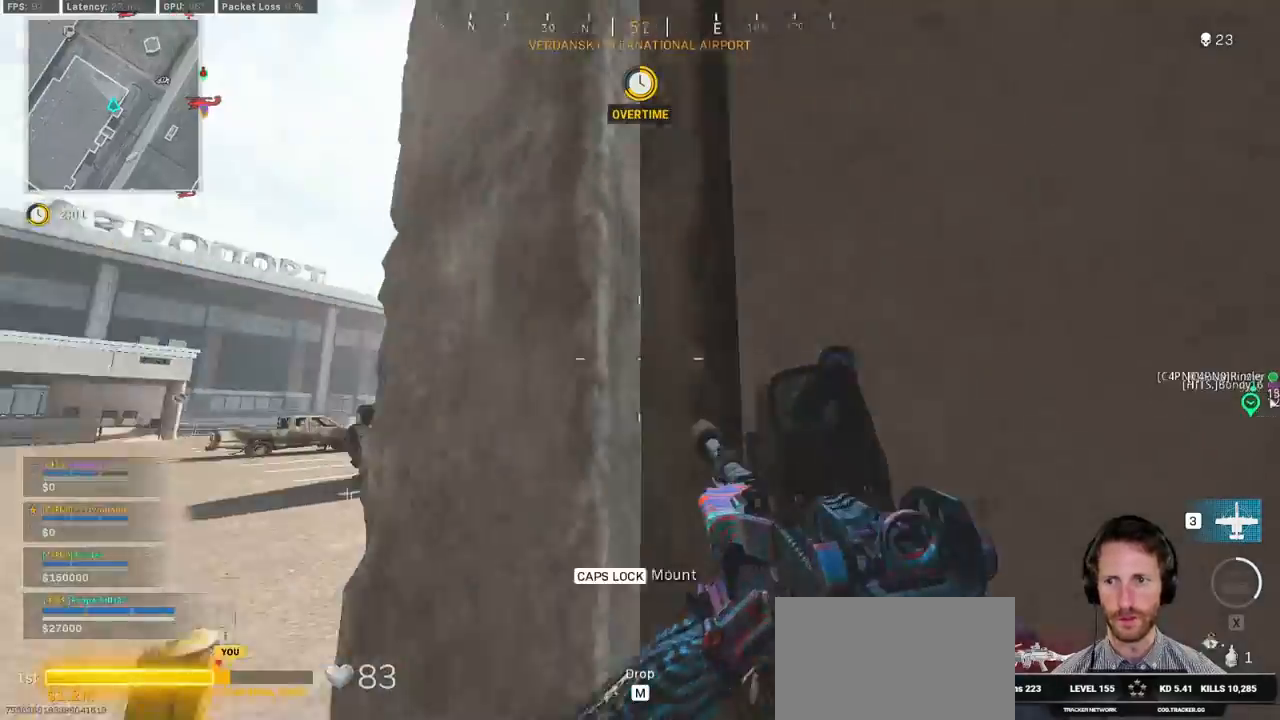
Gameplay with keyboard and mouse; each line is a JSON object with the keys and mouse buttons held at the frame after it. "events" lists presses ("down") and releases ("up") of "1", "2", "3", "4", "5", "a", "alt", "b", "c", "ctrl", "d", "e", "f", "g", "q", "r", "s", "shift", "space", "t", "tab", "v", "w", "x", "z", "mouse_left", "mouse_wheel", "mouse_right", "mouse_mb4" and "mouse_mb5" between this image and that frame as [ms after this image, input, new state], when the widget could be followed in between. "mouse_left", "mouse_wheel", "mouse_right", "mouse_mb4", "mouse_mb5" = the "left", "wheel", "right", "mb4", "mb5" buttons of the "mouse" list. No other keys are recorded. "wheel" means that the mouse wheel is clicked or scrolled. Mouse movement is not recorded.
{"keys": ["d", "s"], "mouse": [], "events": [[50, "a", "up"], [100, "d", "down"]]}
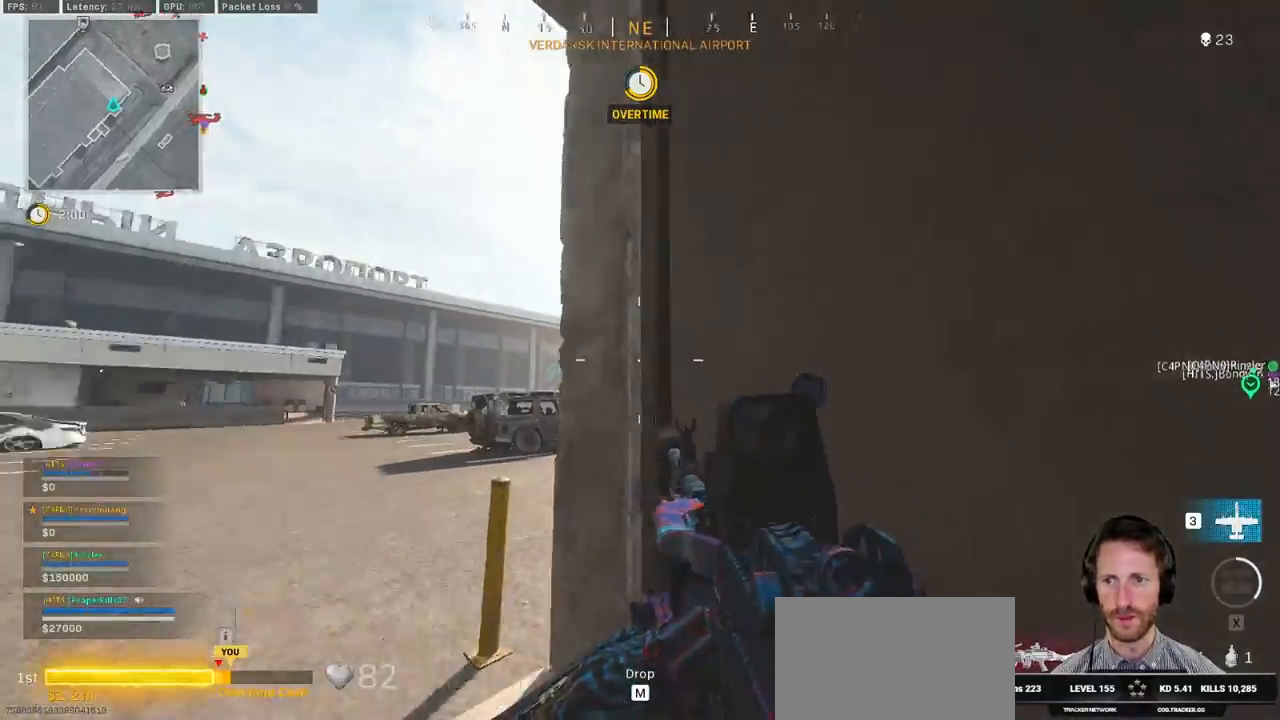
{"keys": ["d"], "mouse": [], "events": [[400, "s", "up"]]}
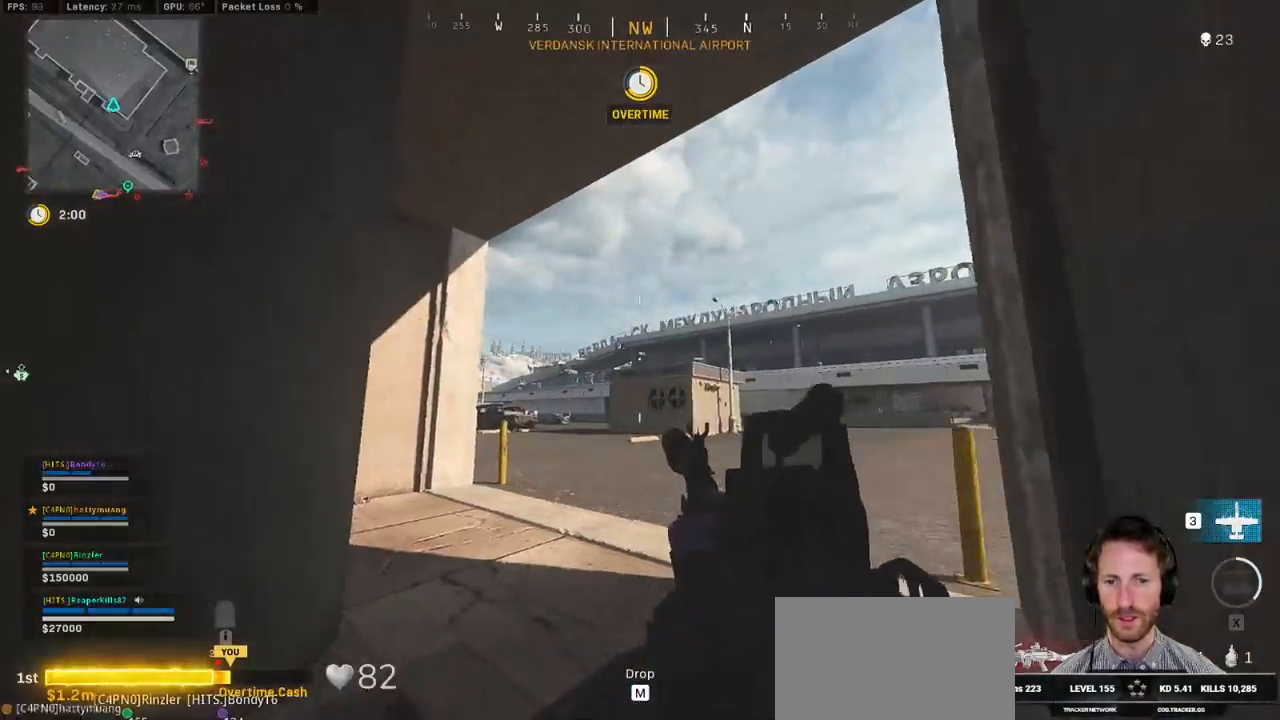
{"keys": ["shift", "w"], "mouse": [], "events": [[100, "d", "up"], [134, "w", "down"], [200, "shift", "down"]]}
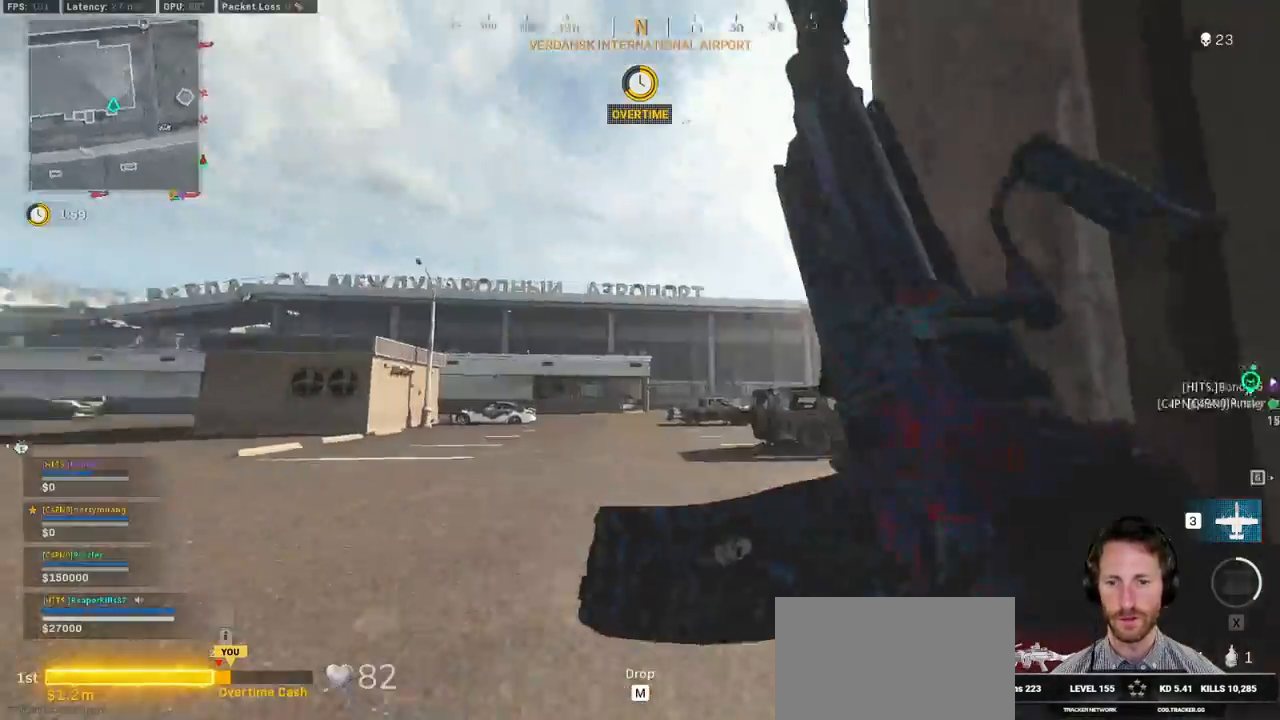
{"keys": ["shift", "w"], "mouse": [], "events": [[67, "a", "down"], [350, "a", "up"]]}
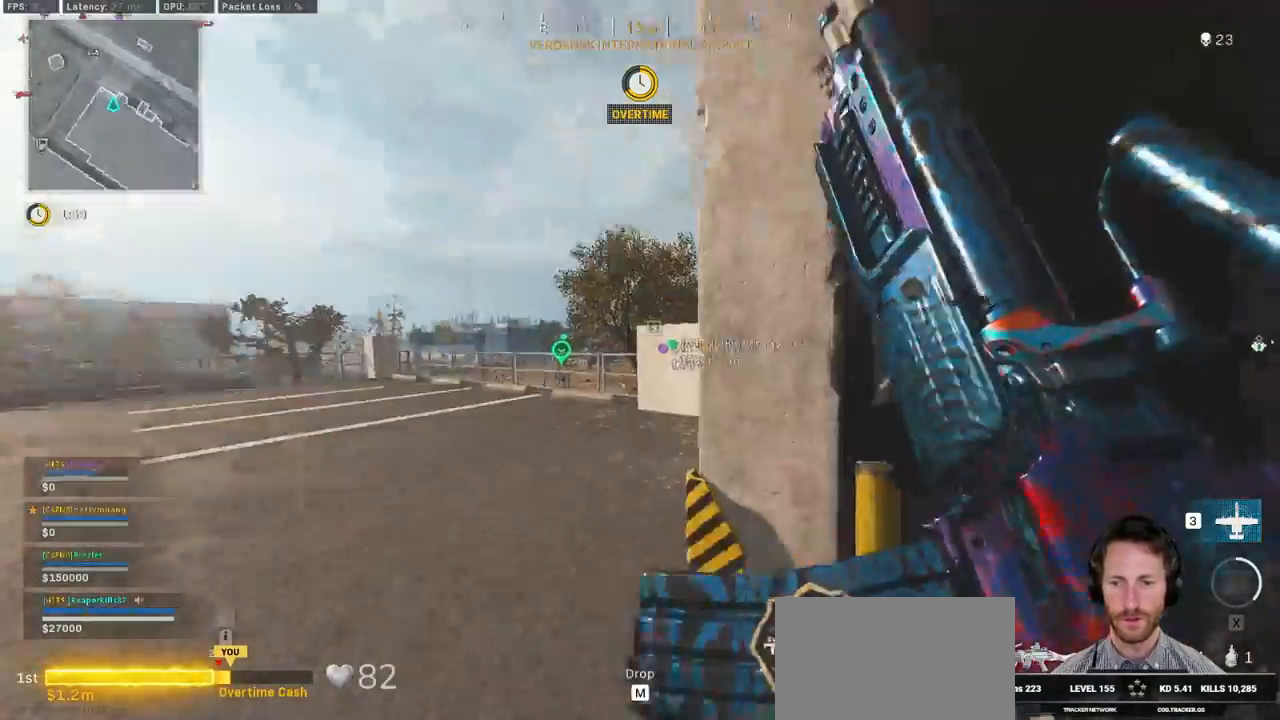
{"keys": ["a", "shift", "w"], "mouse": [], "events": [[134, "a", "down"], [284, "a", "up"], [500, "a", "down"]]}